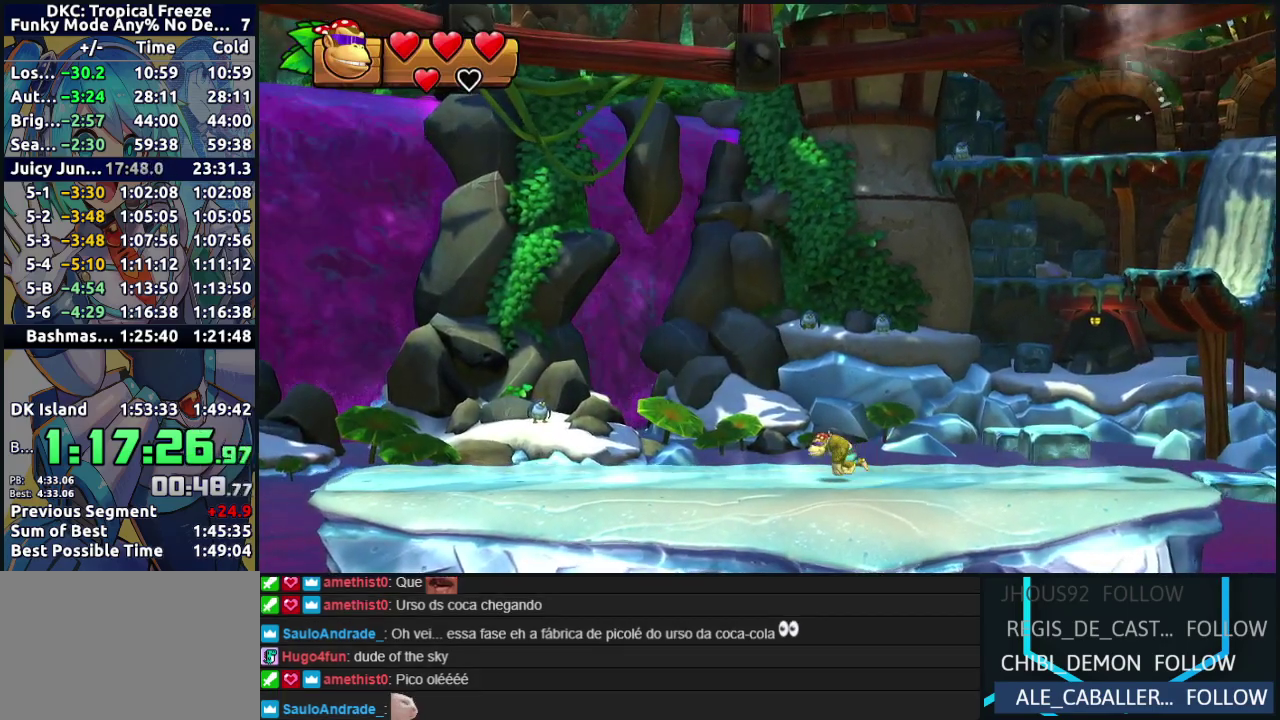
Gameplay with a controller (Nintendo layout); each line is a JSON object with the inputs held at the frame after it. "events" lists button and stick changes between this image and that frame as [ms after this image, input, new state], when the widget could be followed in between. Not read: L3 R3.
{"buttons": ["B", "R2"], "left_stick": "center", "events": [[50, "DPAD_RIGHT", "down"], [133, "B", "down"], [167, "DPAD_RIGHT", "up"], [467, "R2", "down"]]}
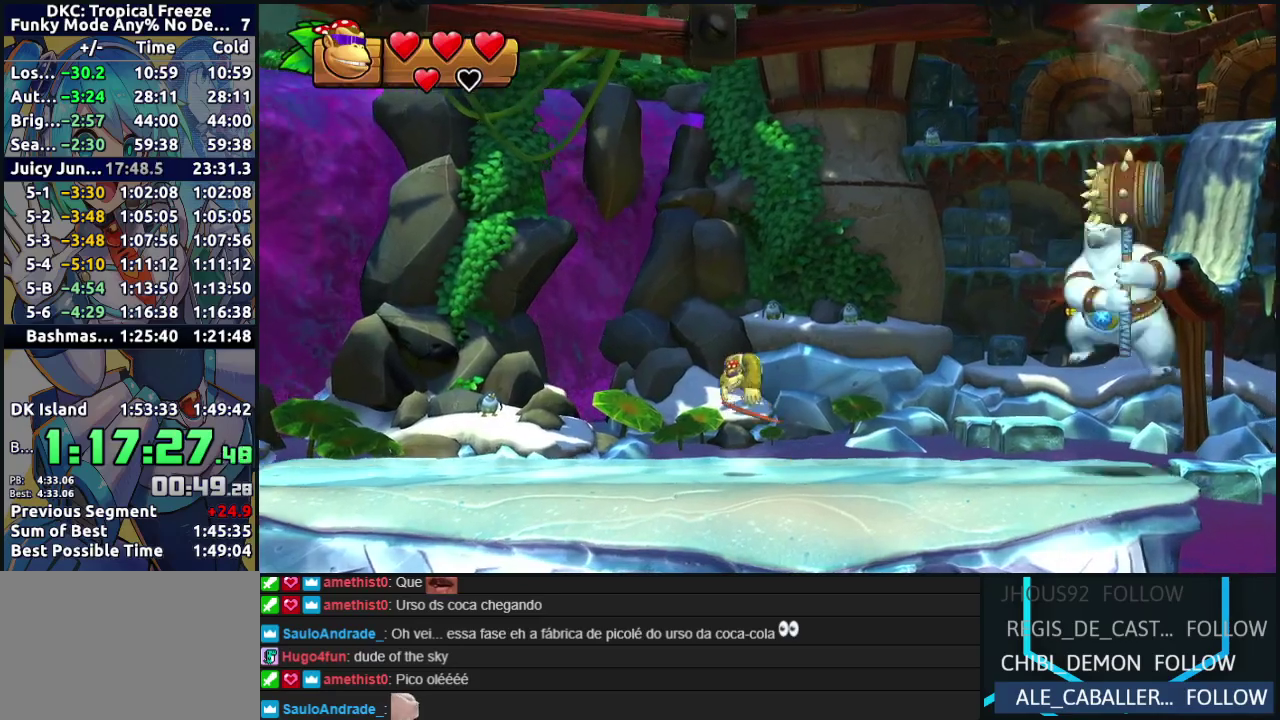
{"buttons": ["DPAD_LEFT"], "left_stick": "center", "events": [[133, "B", "up"], [167, "R2", "up"], [433, "DPAD_LEFT", "down"]]}
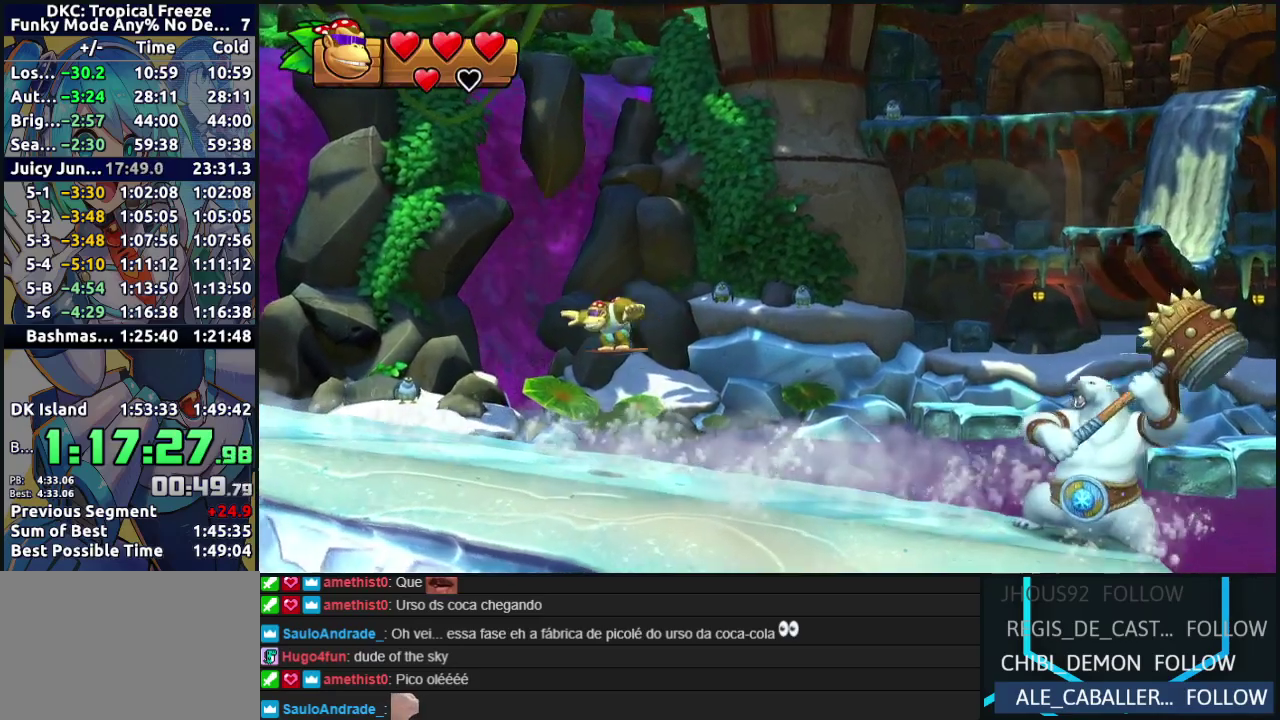
{"buttons": [], "left_stick": "center", "events": [[67, "DPAD_LEFT", "up"]]}
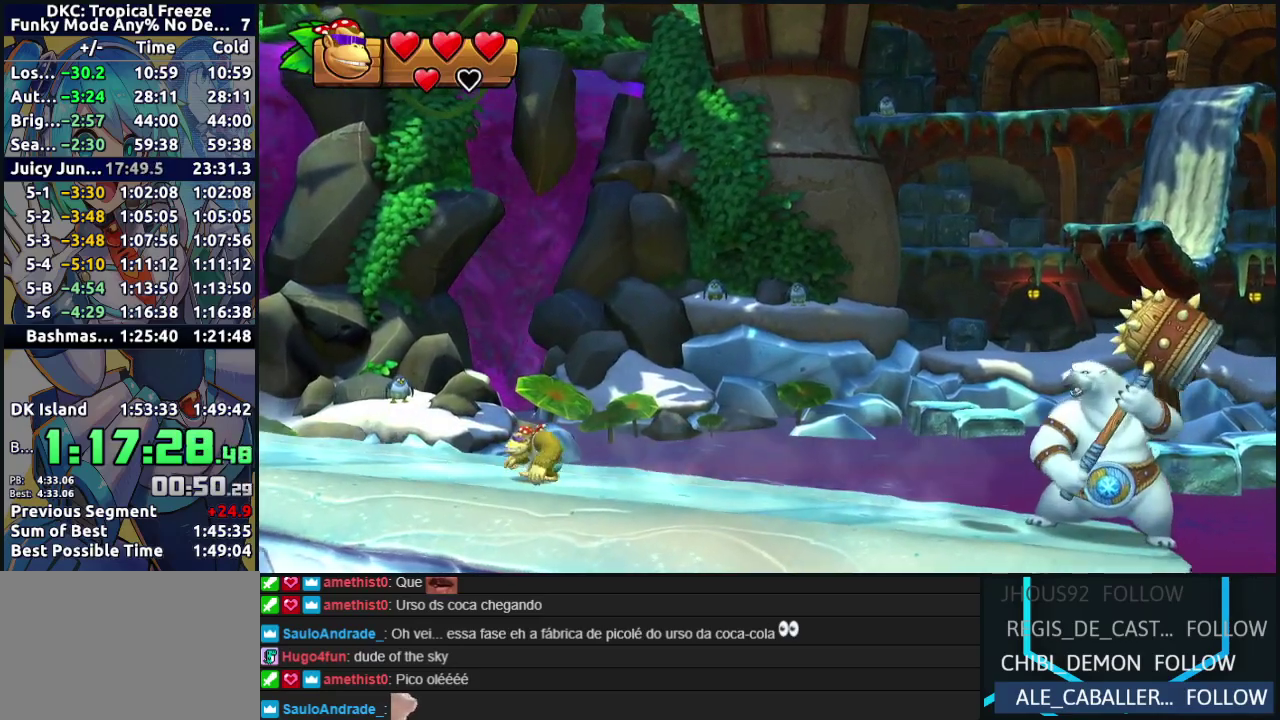
{"buttons": ["DPAD_RIGHT"], "left_stick": "center", "events": [[83, "DPAD_RIGHT", "down"], [217, "DPAD_RIGHT", "up"], [450, "DPAD_RIGHT", "down"]]}
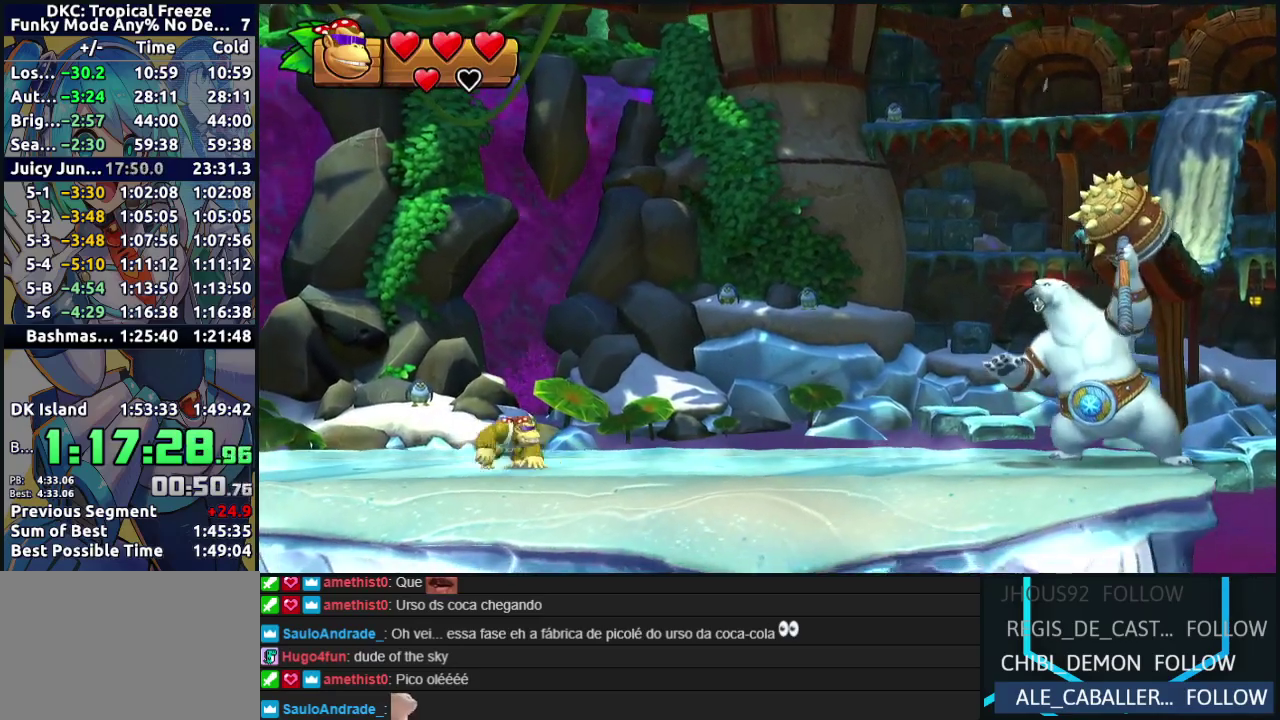
{"buttons": ["DPAD_RIGHT"], "left_stick": "center", "events": []}
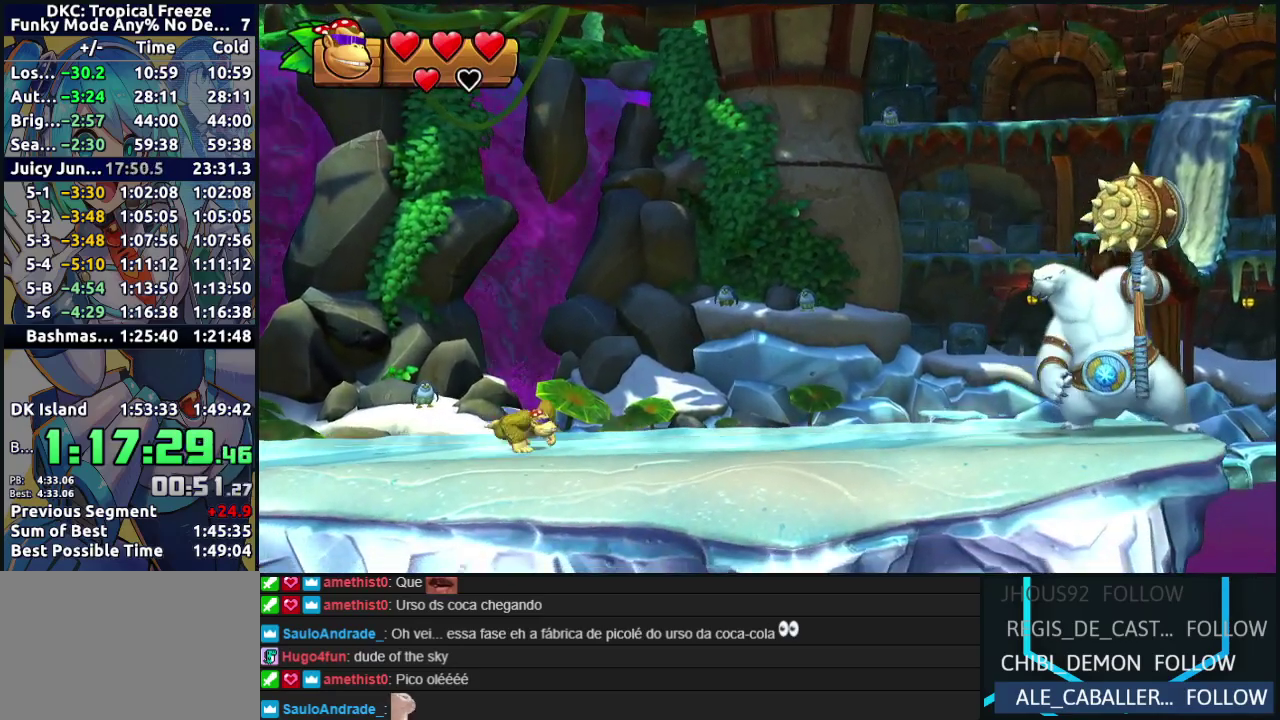
{"buttons": ["DPAD_RIGHT"], "left_stick": "center", "events": []}
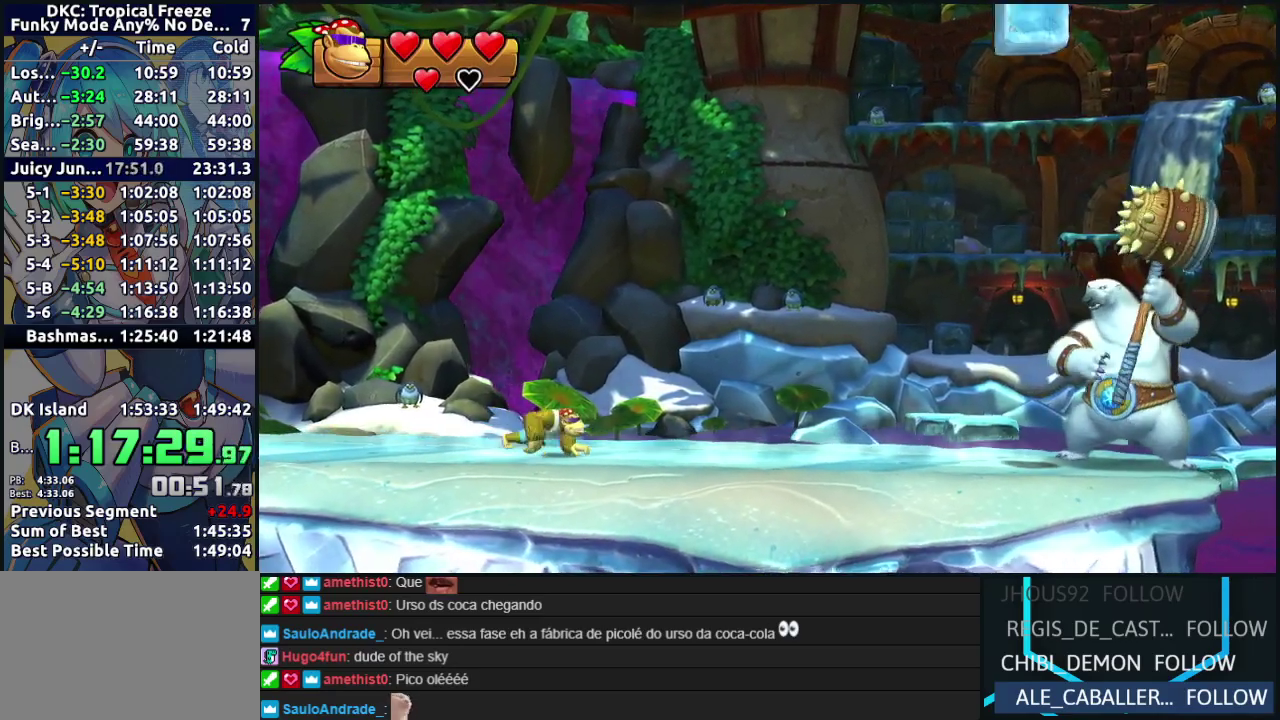
{"buttons": ["DPAD_RIGHT"], "left_stick": "center", "events": []}
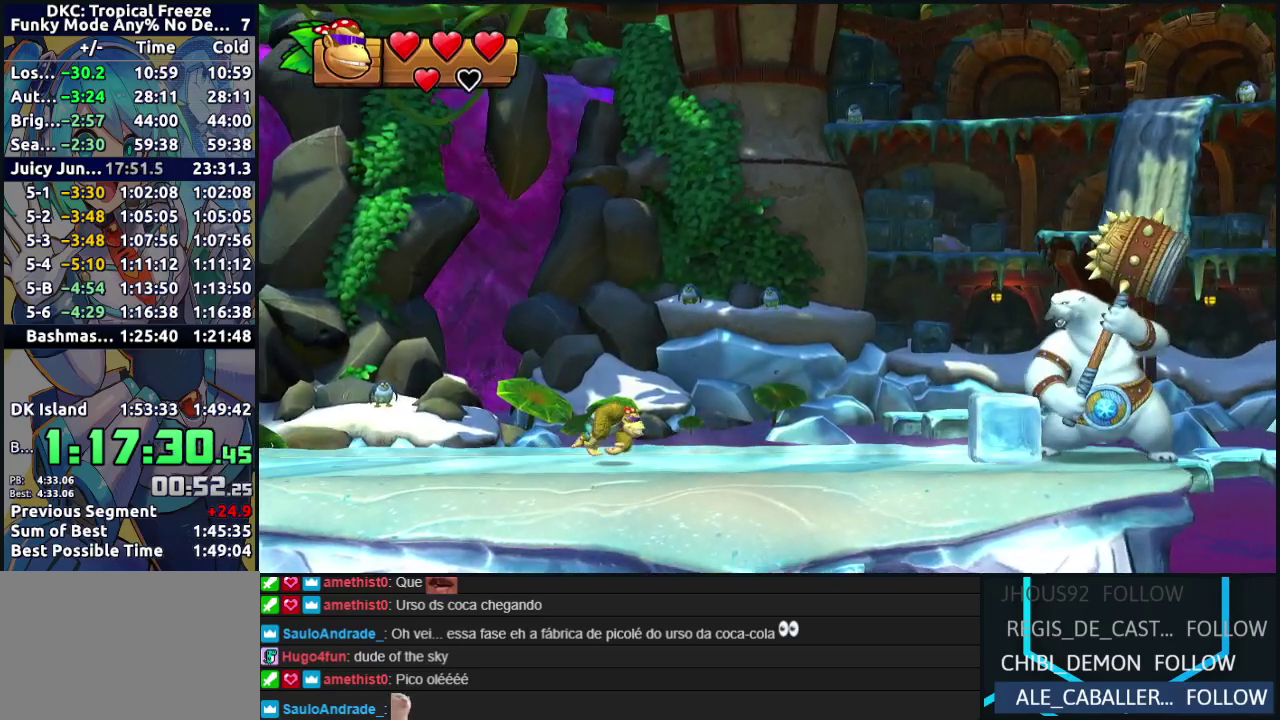
{"buttons": [], "left_stick": "center", "events": [[233, "DPAD_RIGHT", "up"]]}
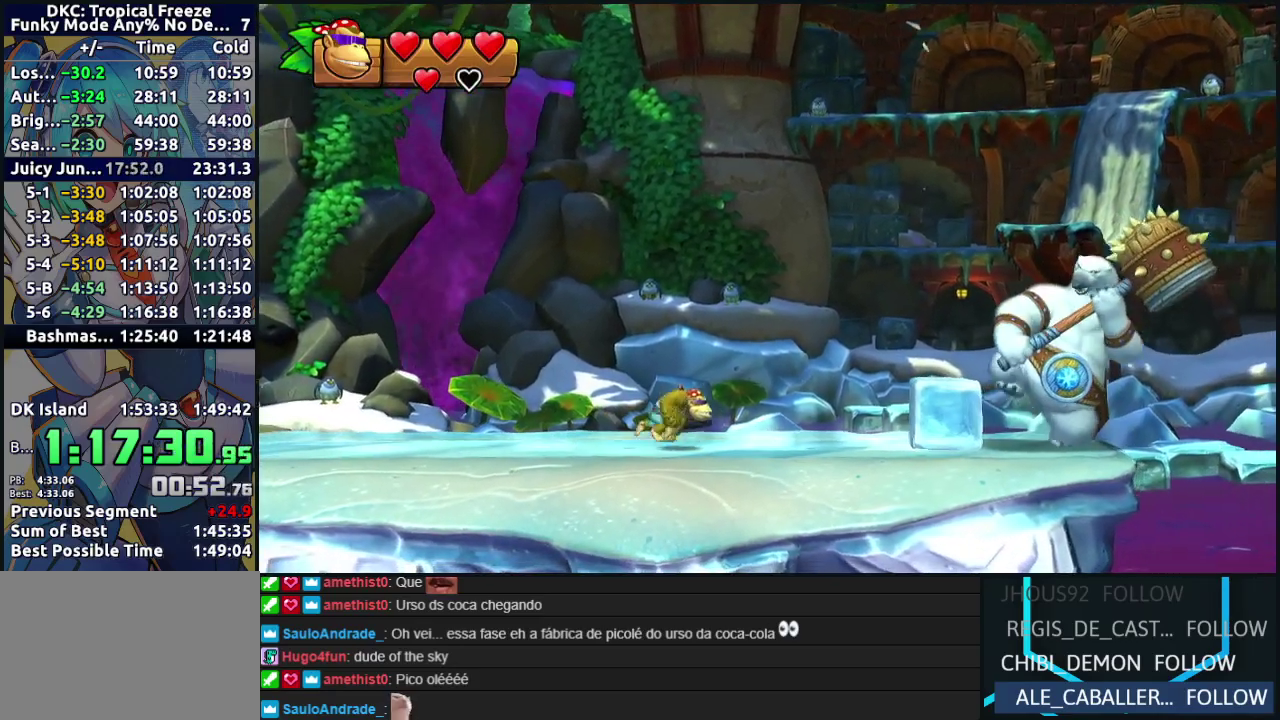
{"buttons": [], "left_stick": "center", "events": [[17, "DPAD_LEFT", "down"], [83, "B", "down"], [150, "DPAD_LEFT", "up"], [367, "B", "up"]]}
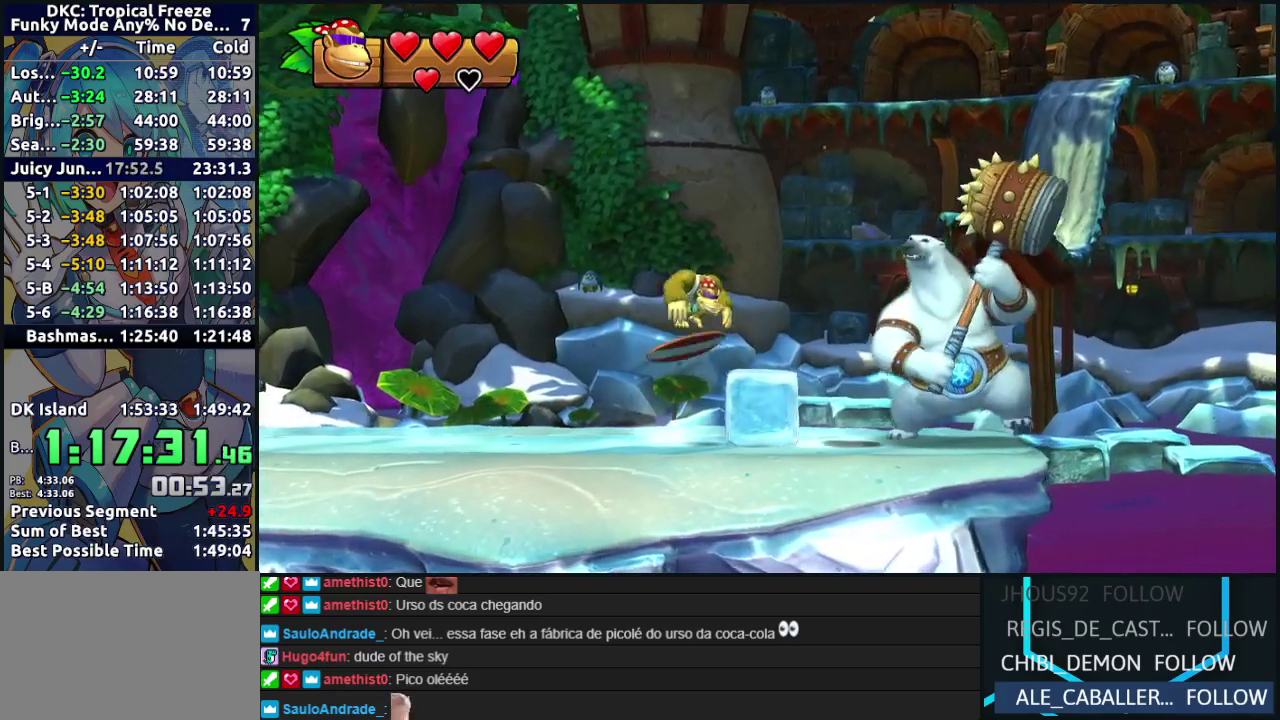
{"buttons": [], "left_stick": "center", "events": [[33, "DPAD_LEFT", "down"], [317, "DPAD_LEFT", "up"]]}
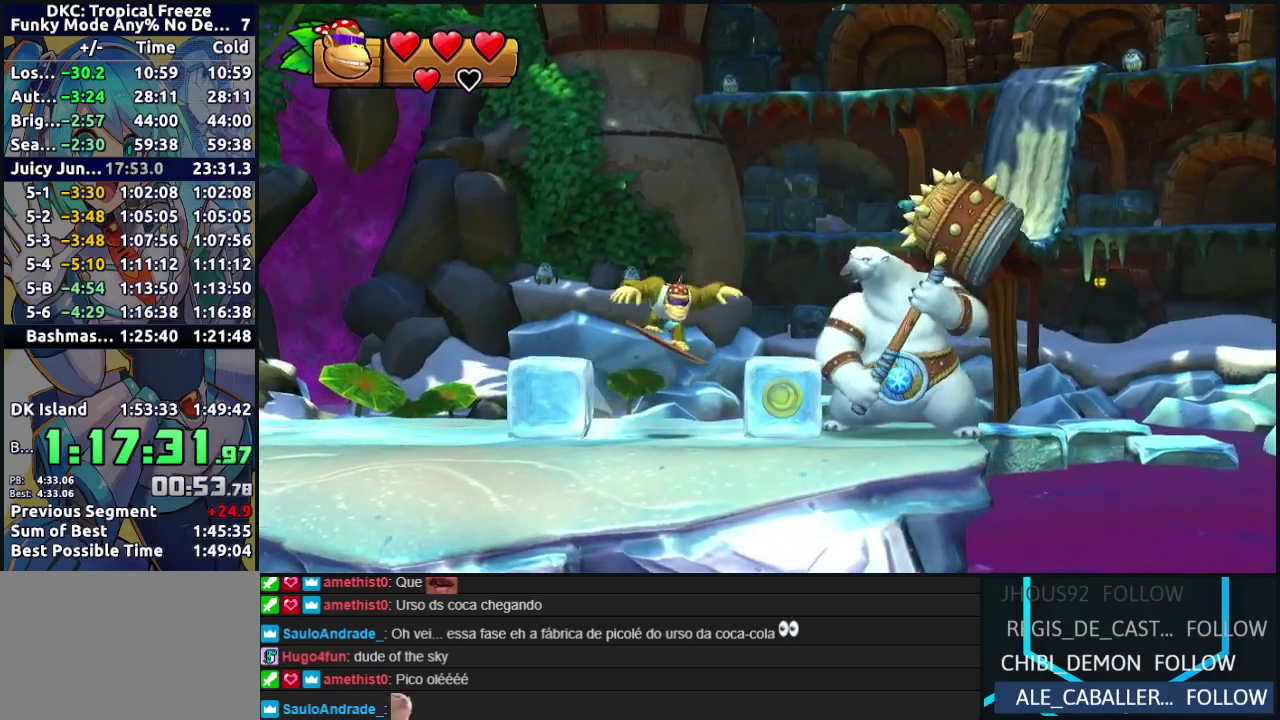
{"buttons": ["DPAD_RIGHT"], "left_stick": "center", "events": [[100, "B", "down"], [300, "DPAD_RIGHT", "down"], [333, "B", "up"]]}
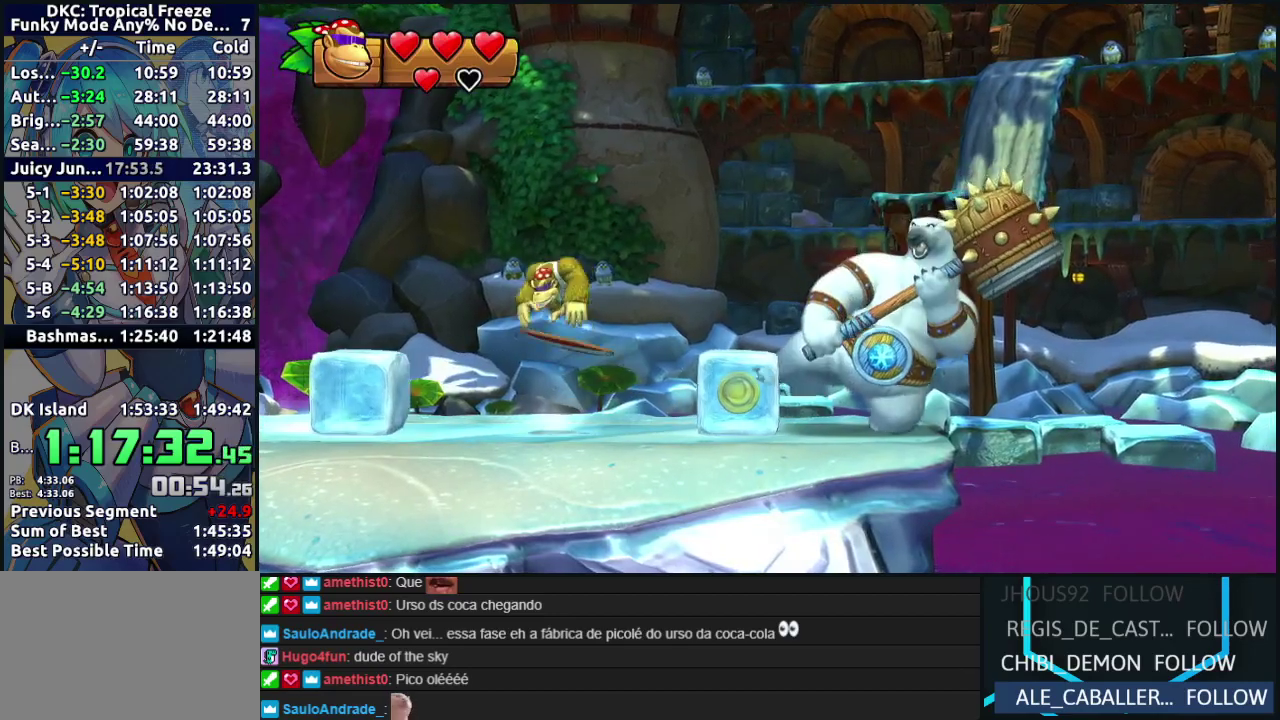
{"buttons": ["B"], "left_stick": "center", "events": [[133, "DPAD_RIGHT", "up"], [250, "DPAD_LEFT", "down"], [367, "DPAD_LEFT", "up"], [450, "B", "down"]]}
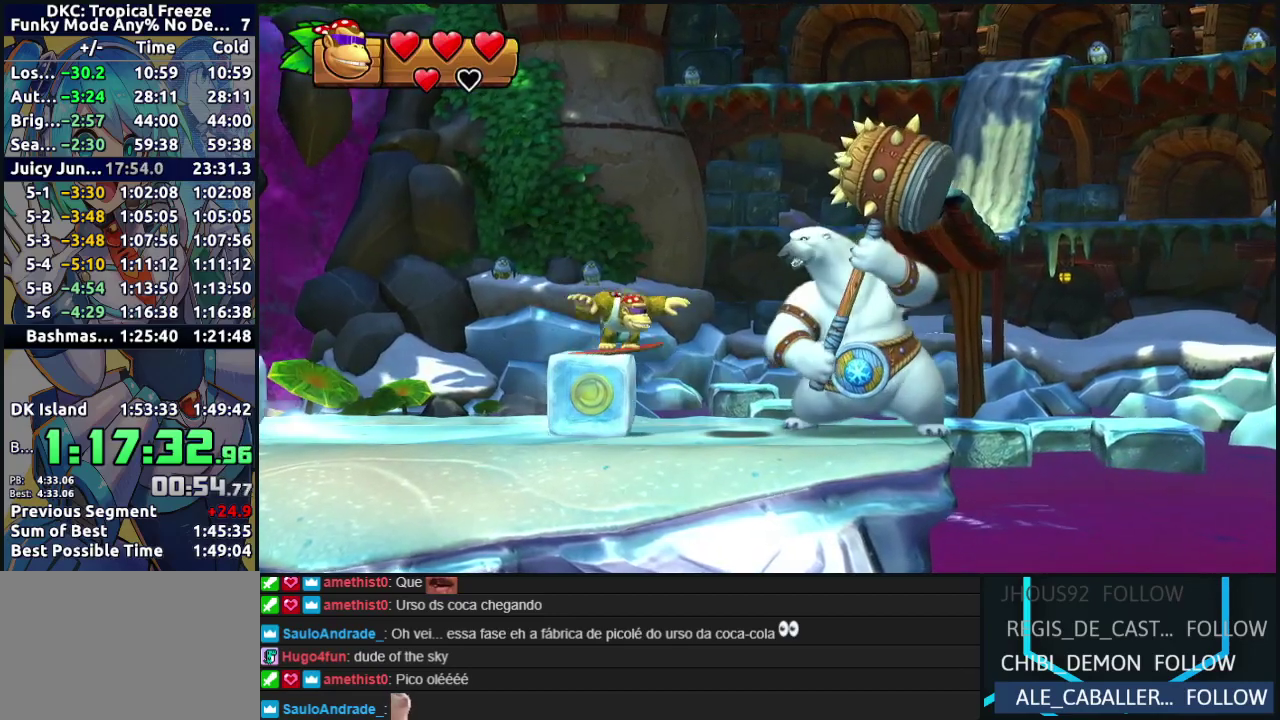
{"buttons": ["DPAD_RIGHT"], "left_stick": "center", "events": [[250, "DPAD_RIGHT", "down"], [317, "B", "up"]]}
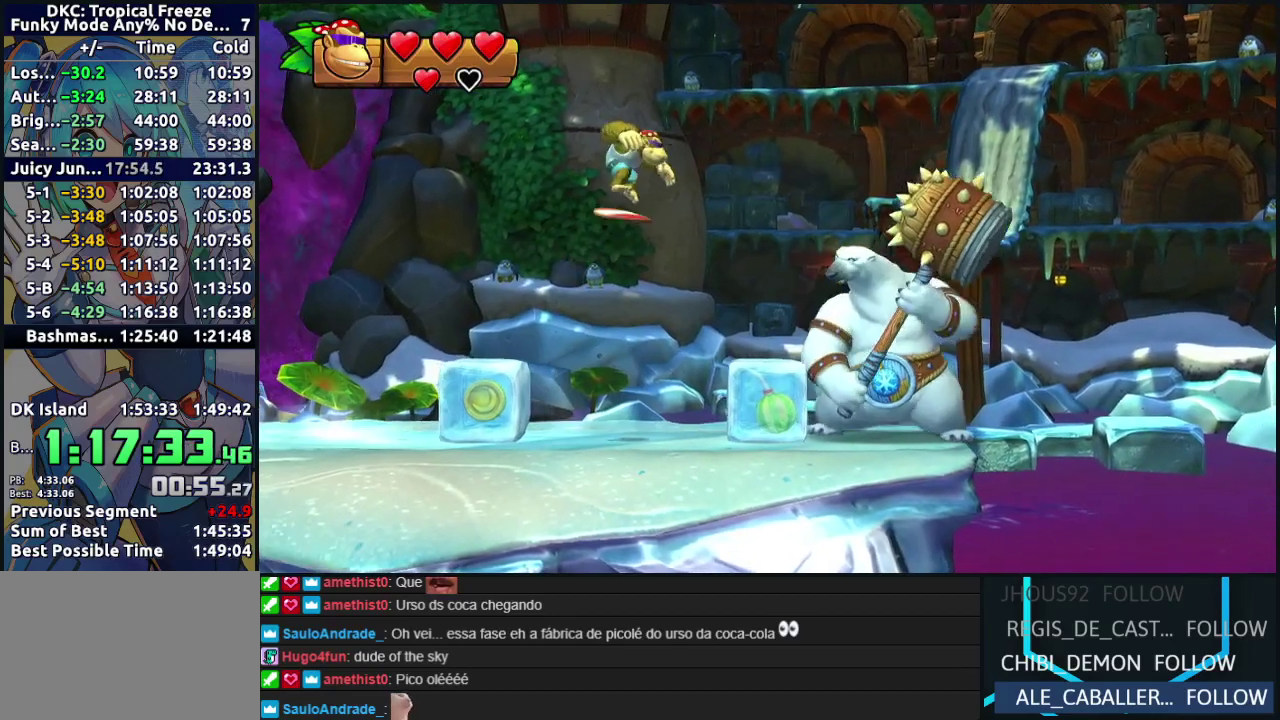
{"buttons": [], "left_stick": "center", "events": [[117, "DPAD_RIGHT", "up"], [217, "DPAD_LEFT", "down"], [350, "DPAD_LEFT", "up"], [383, "Y", "down"], [433, "Y", "up"]]}
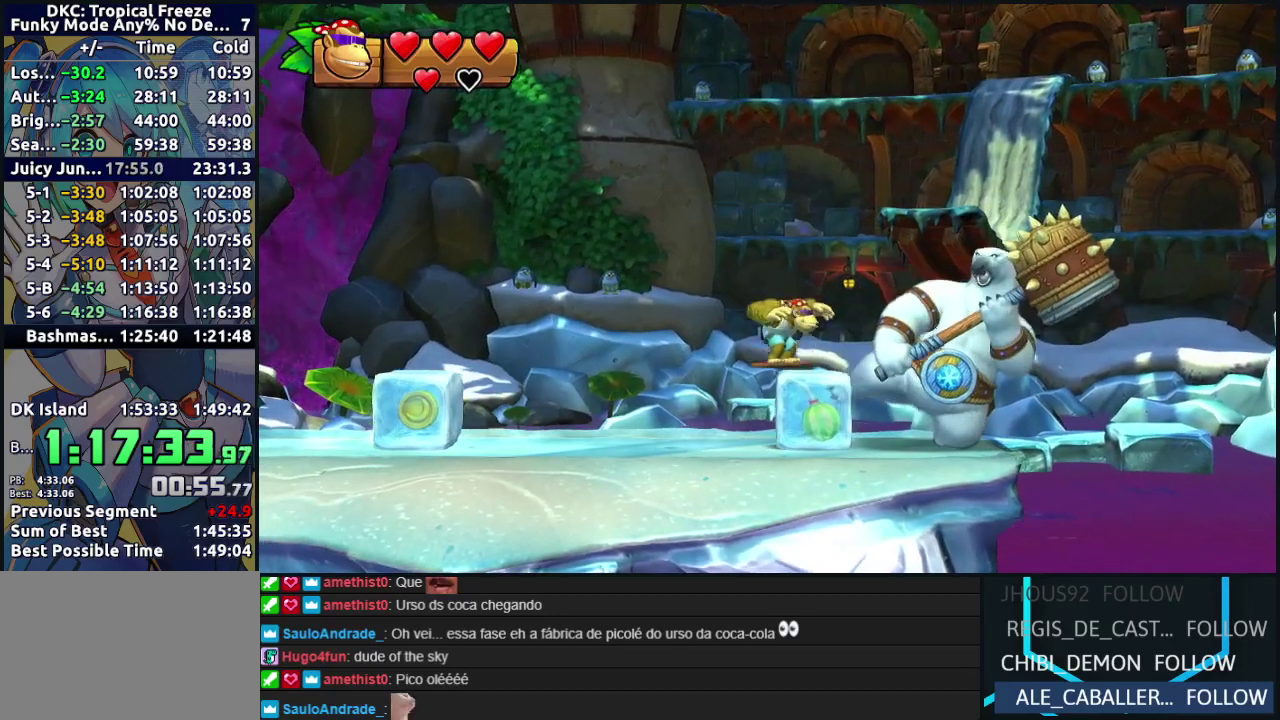
{"buttons": ["R2"], "left_stick": "center", "events": [[17, "Y", "down"], [83, "Y", "up"], [467, "R2", "down"]]}
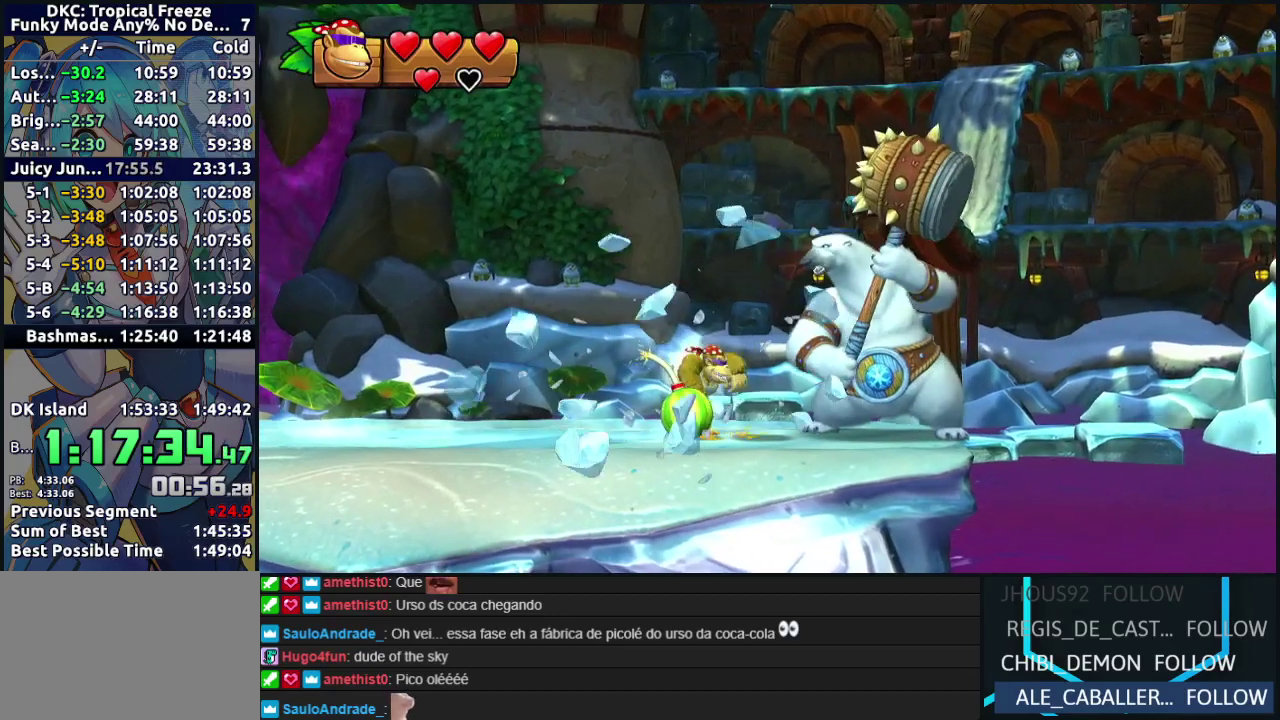
{"buttons": [], "left_stick": "center", "events": [[33, "R2", "up"], [100, "R2", "down"], [167, "R2", "up"], [217, "R2", "down"], [283, "R2", "up"], [367, "R2", "down"], [417, "R2", "up"]]}
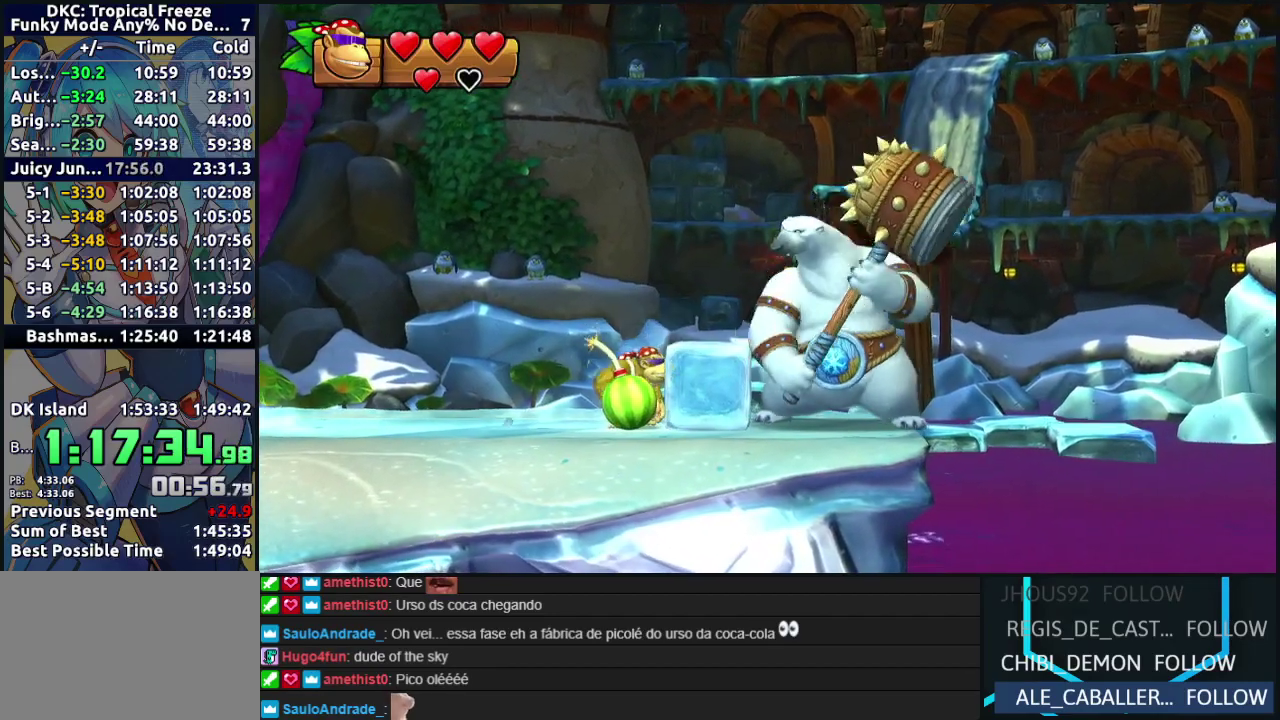
{"buttons": [], "left_stick": "center", "events": []}
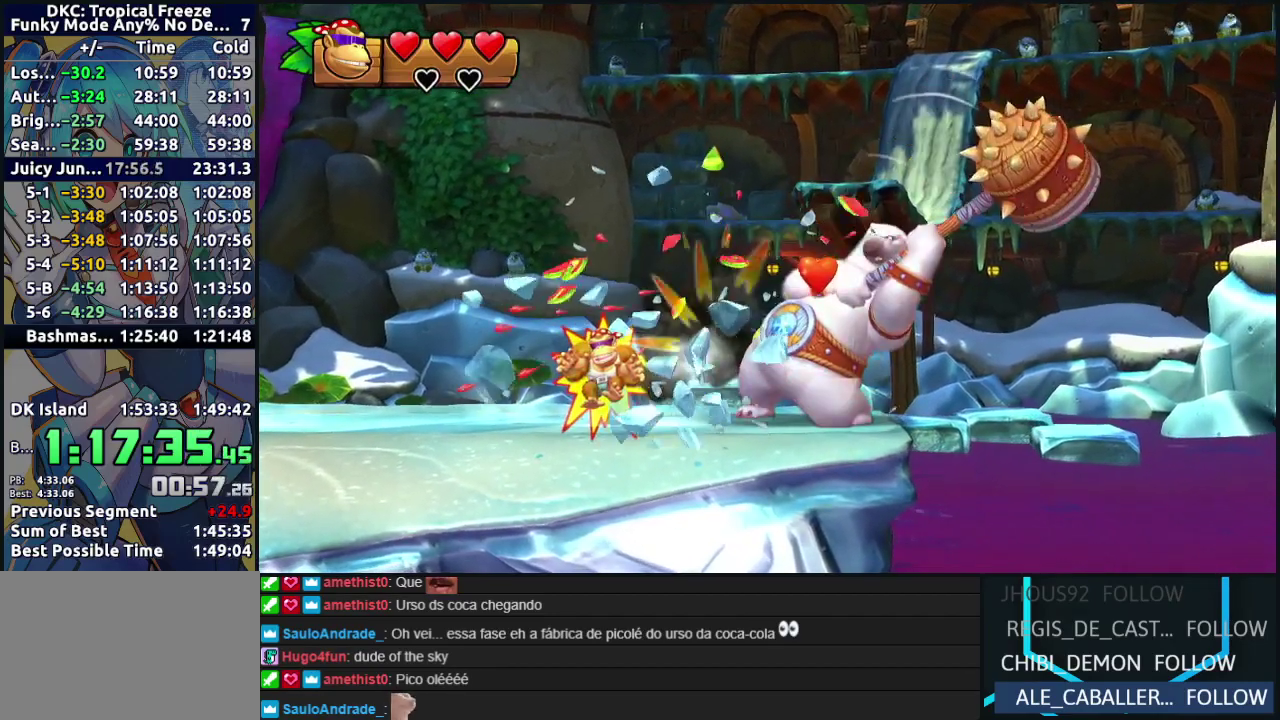
{"buttons": ["DPAD_RIGHT"], "left_stick": "center", "events": [[433, "DPAD_RIGHT", "down"]]}
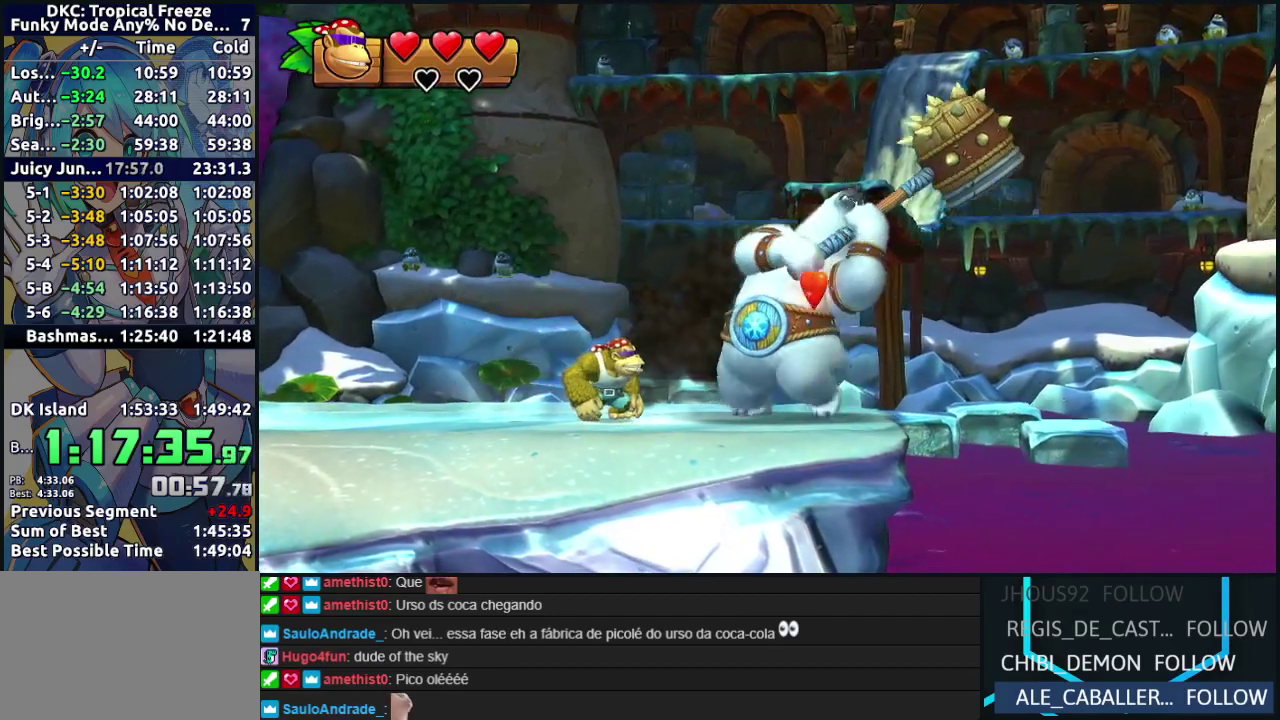
{"buttons": ["DPAD_RIGHT"], "left_stick": "center", "events": [[83, "B", "down"], [133, "B", "up"]]}
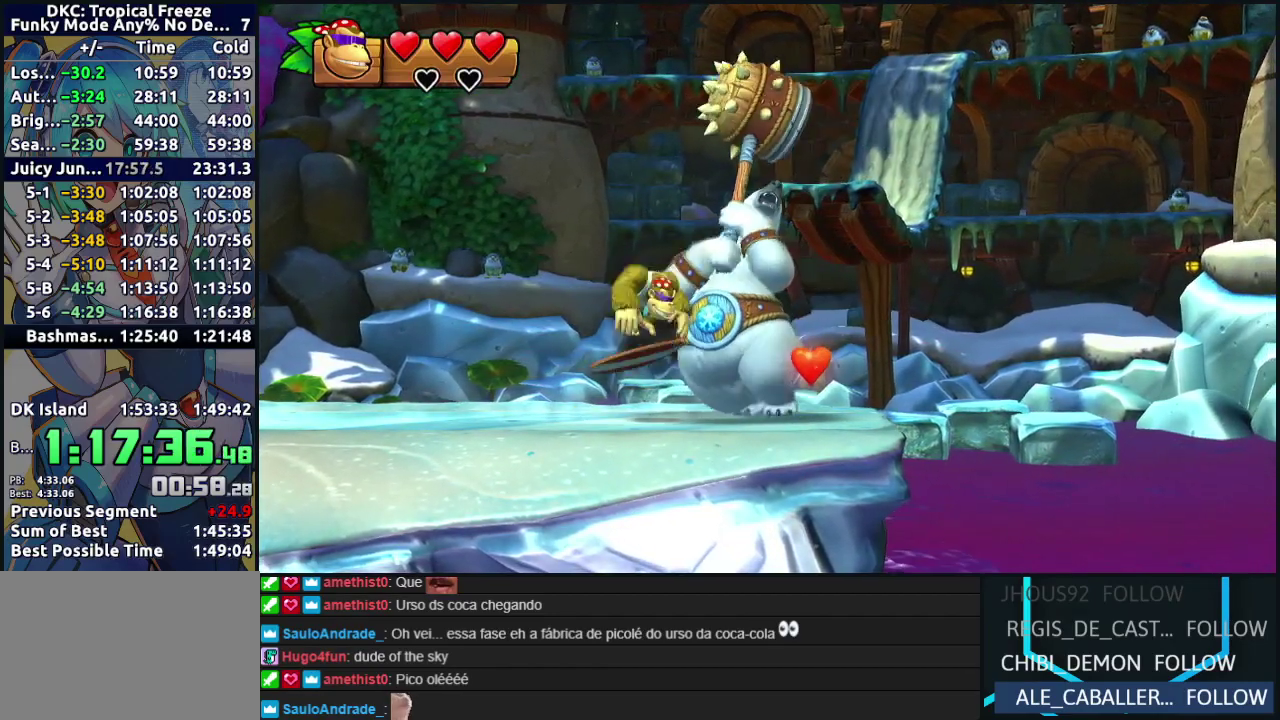
{"buttons": ["DPAD_LEFT"], "left_stick": "center", "events": [[150, "DPAD_RIGHT", "up"], [317, "DPAD_LEFT", "down"], [367, "B", "down"], [433, "B", "up"]]}
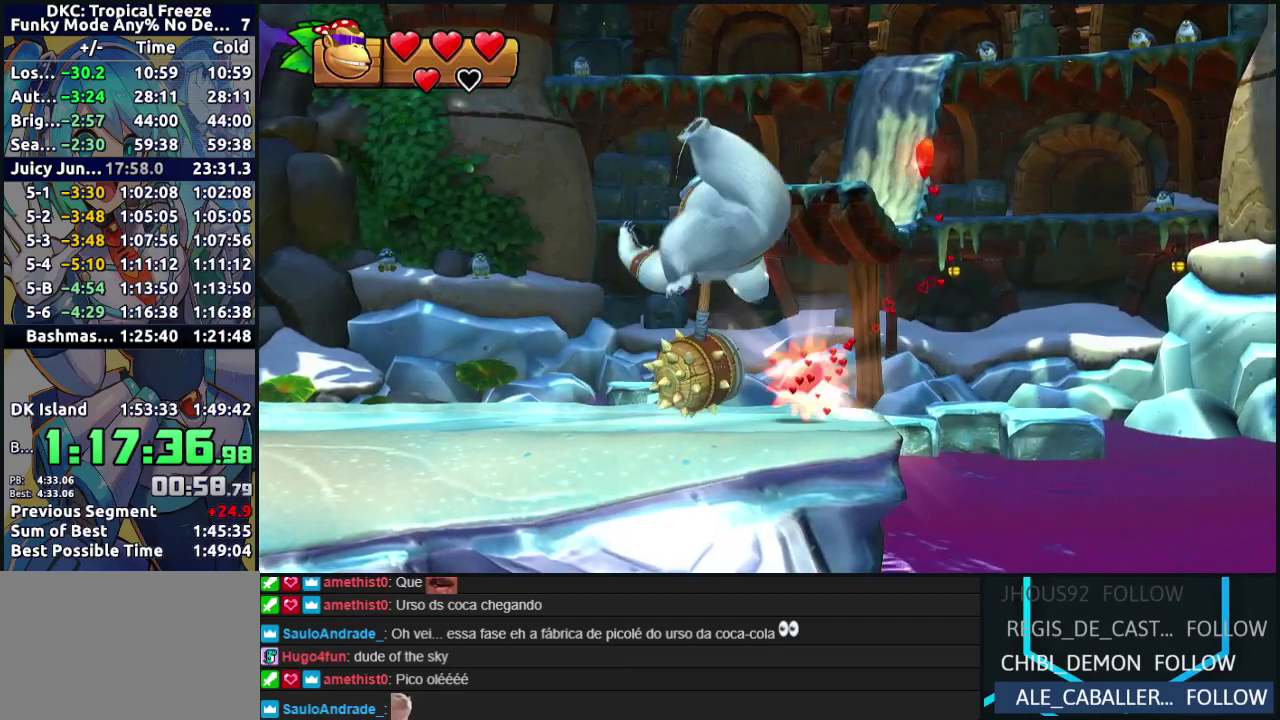
{"buttons": ["DPAD_LEFT"], "left_stick": "center", "events": [[217, "B", "down"], [283, "B", "up"]]}
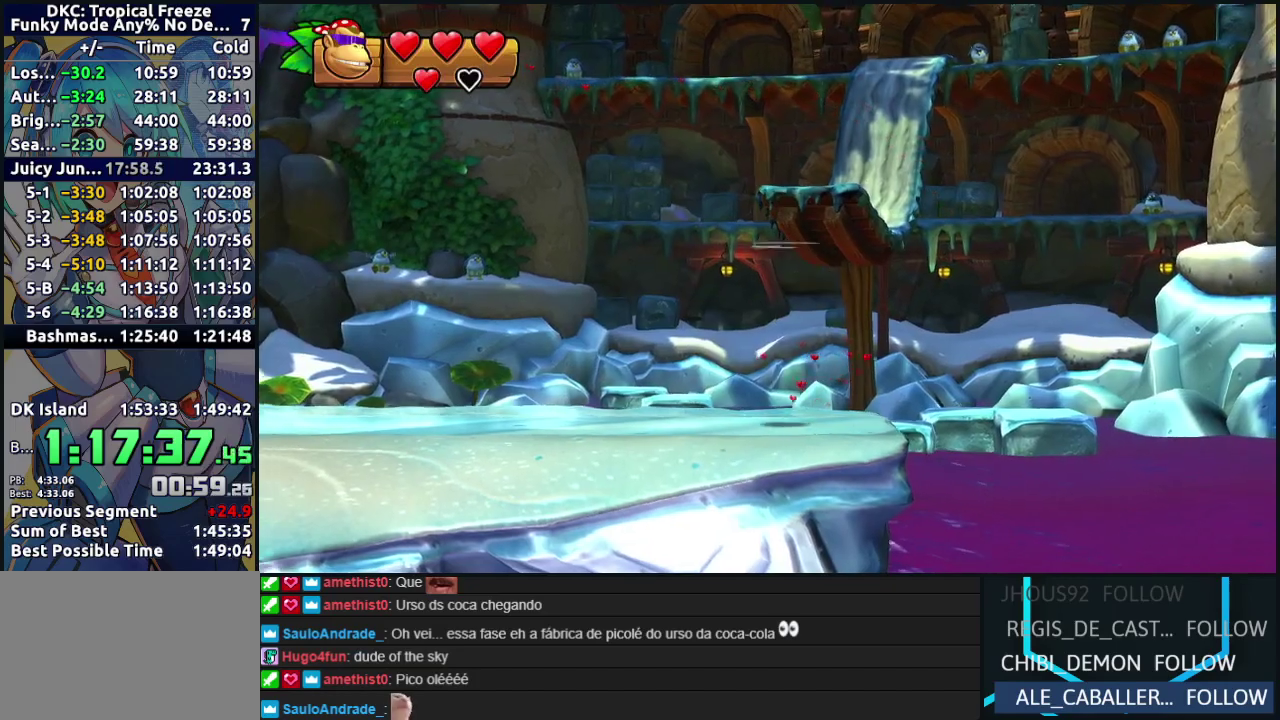
{"buttons": [], "left_stick": "center", "events": [[350, "DPAD_LEFT", "up"]]}
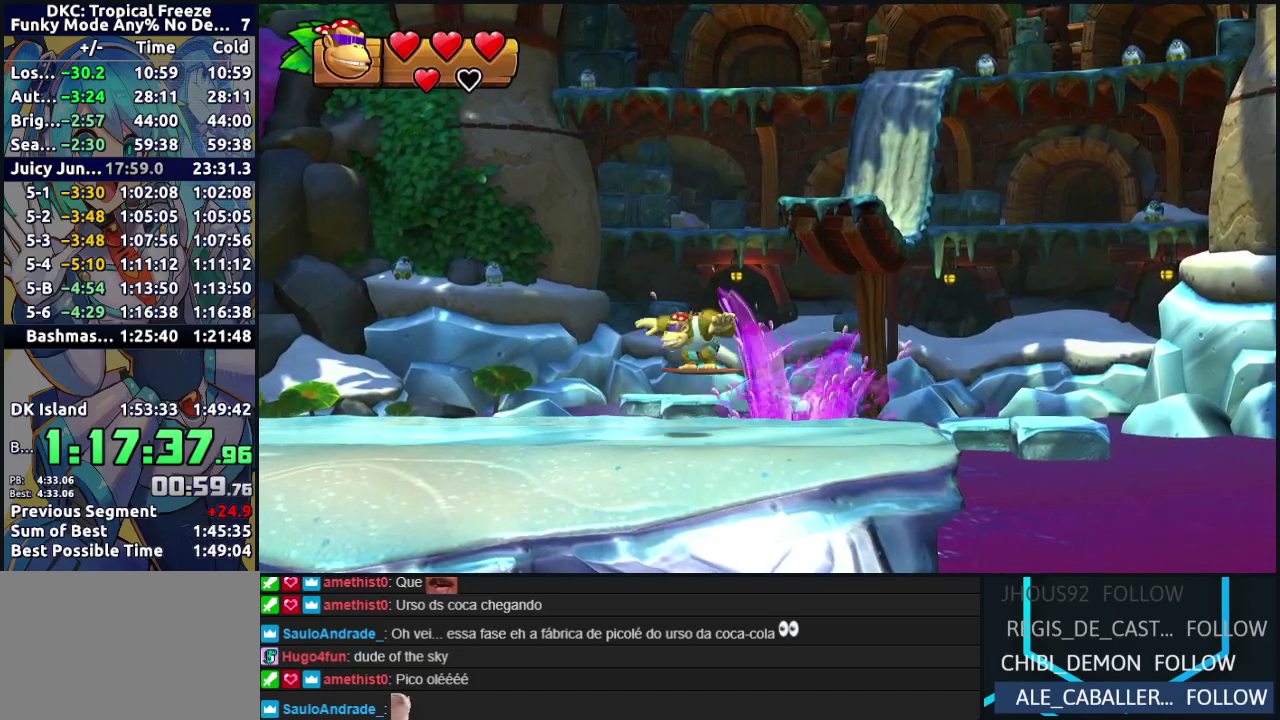
{"buttons": [], "left_stick": "center", "events": [[17, "DPAD_RIGHT", "down"], [150, "DPAD_RIGHT", "up"]]}
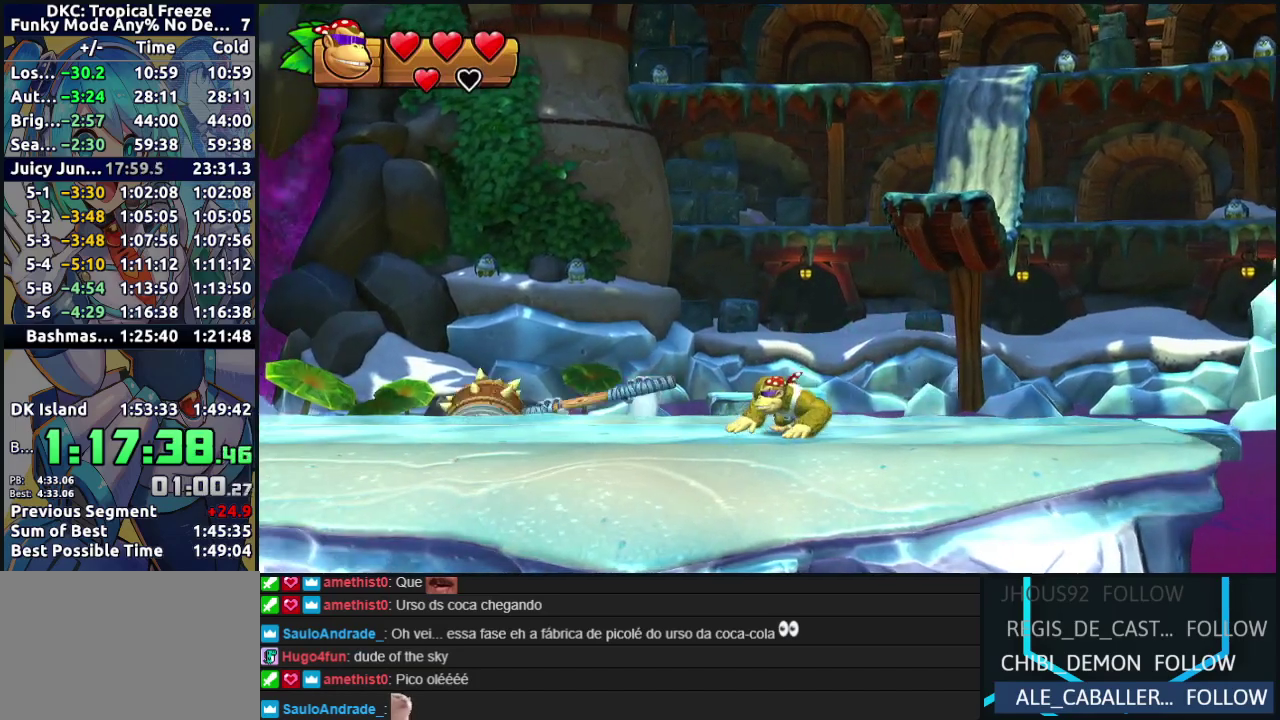
{"buttons": [], "left_stick": "center", "events": []}
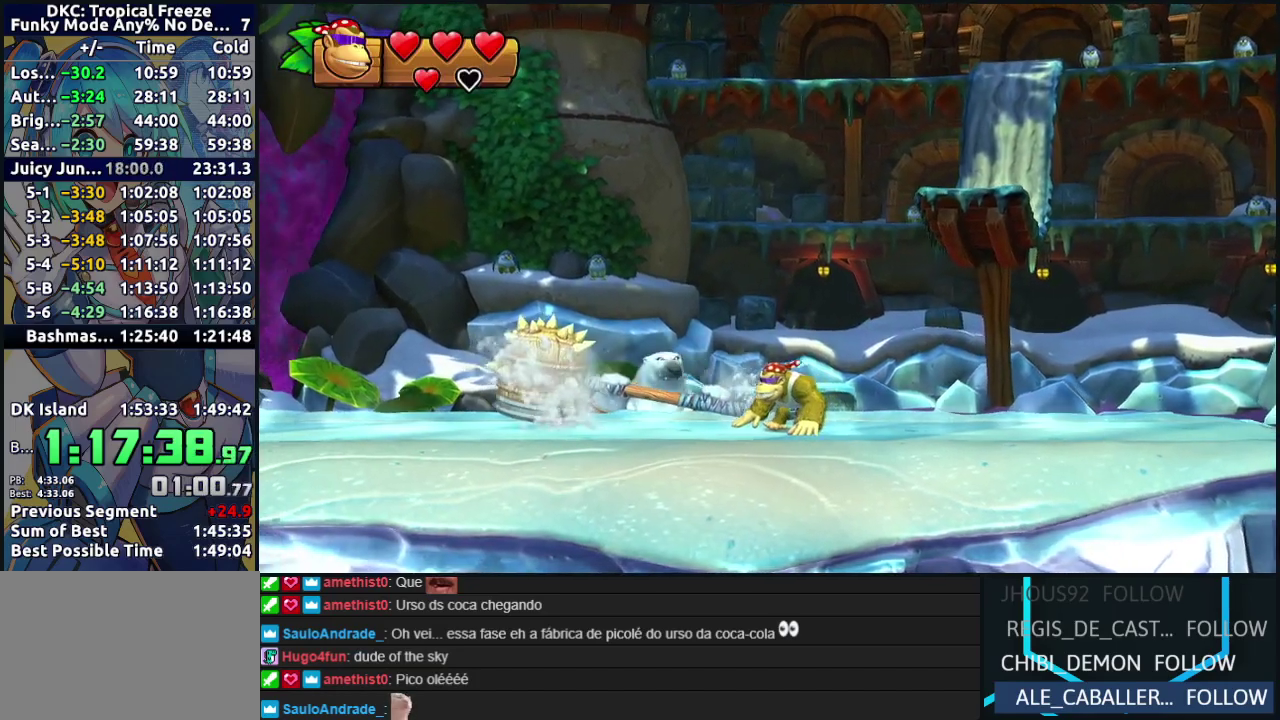
{"buttons": ["DPAD_RIGHT"], "left_stick": "center", "events": [[150, "DPAD_RIGHT", "down"], [217, "B", "down"], [283, "B", "up"]]}